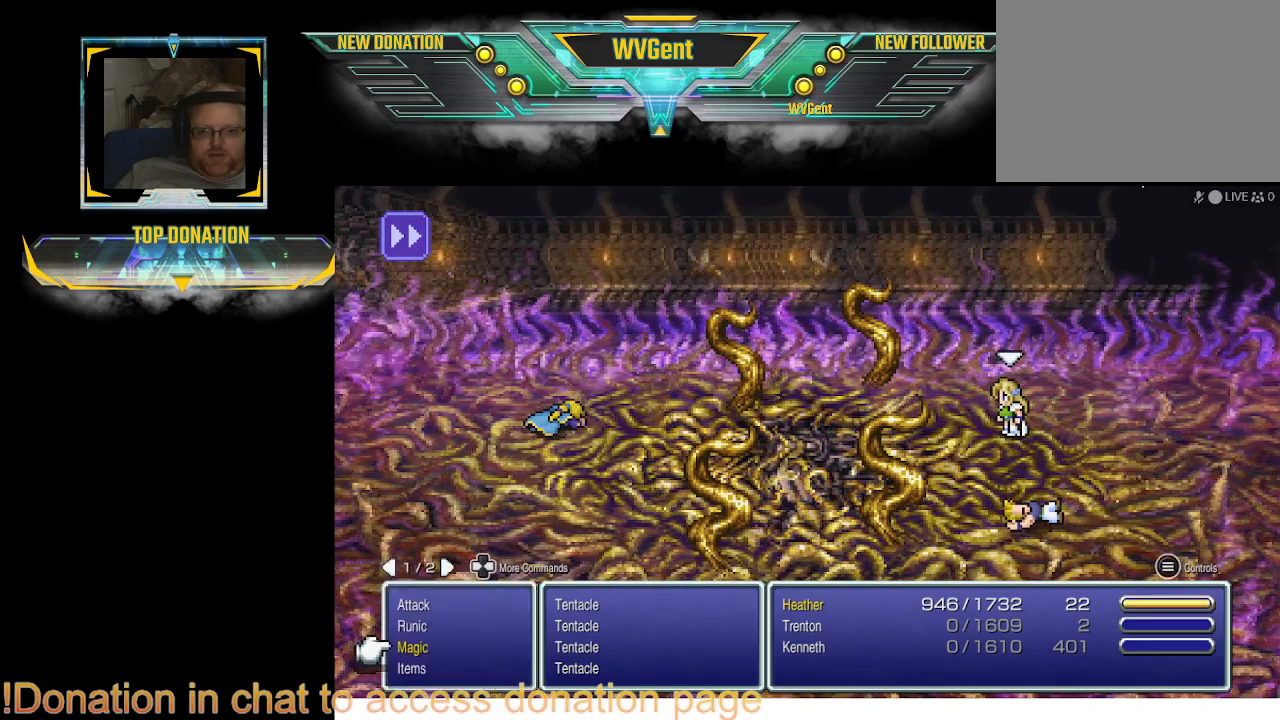
Gameplay with a controller (PlayStation layout); each line is a JSON object with the inputs held at the frame after it. "events" lists button and stick changes between this image and that frame as [ms after this image, input, new state], when the widget could be followed in between. Not read: L3 R3.
{"buttons": ["CROSS"], "left_stick": "center", "right_stick": "center", "events": [[500, "CROSS", "down"]]}
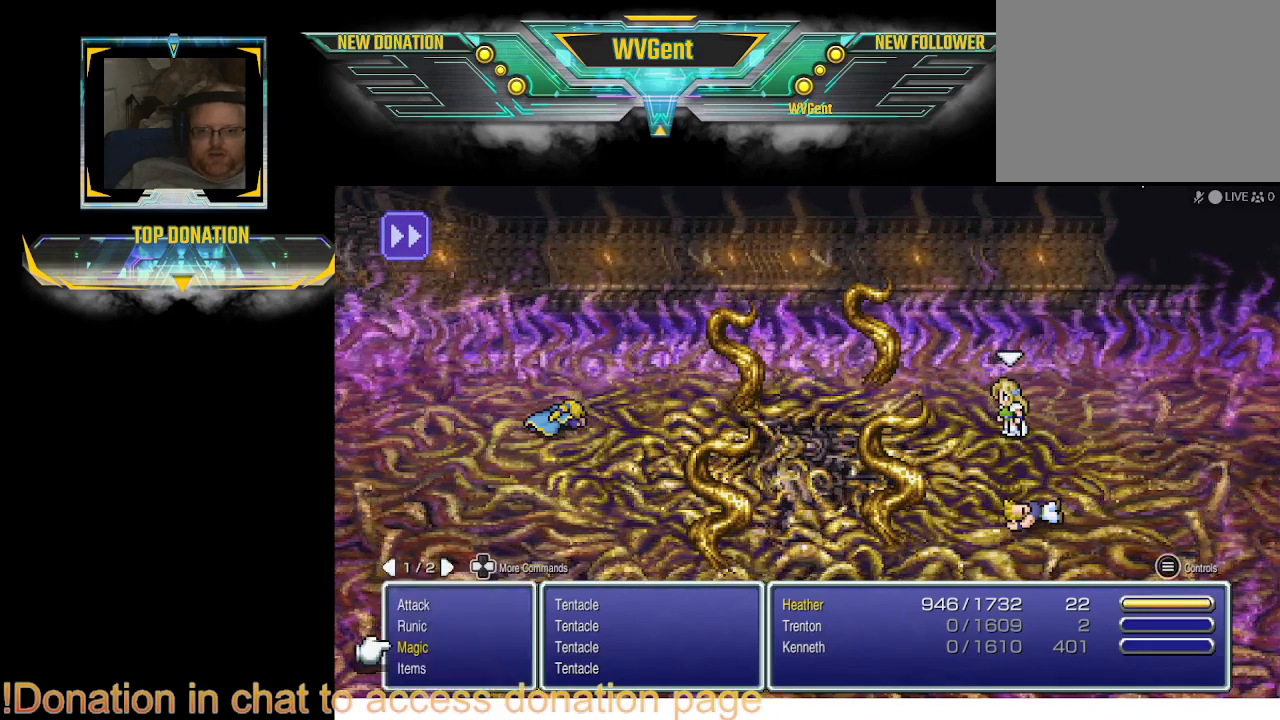
{"buttons": [], "left_stick": "center", "right_stick": "center", "events": [[100, "CROSS", "up"]]}
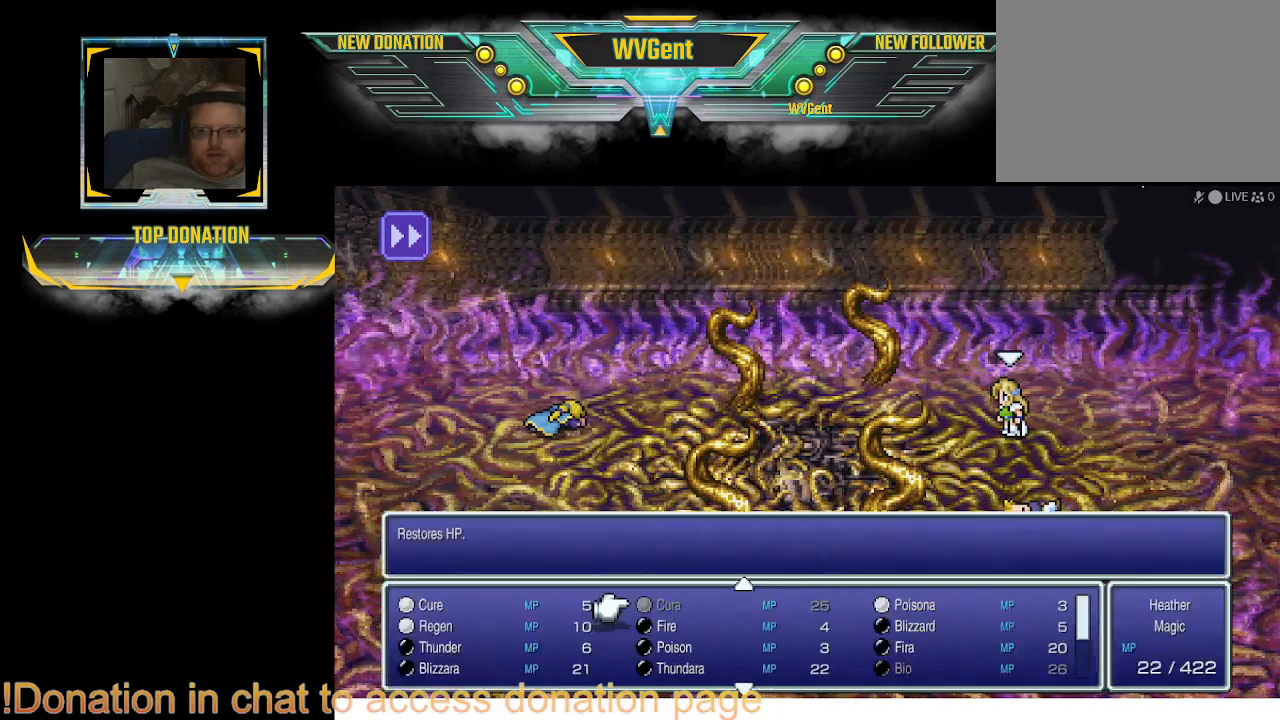
{"buttons": [], "left_stick": "center", "right_stick": "center", "events": []}
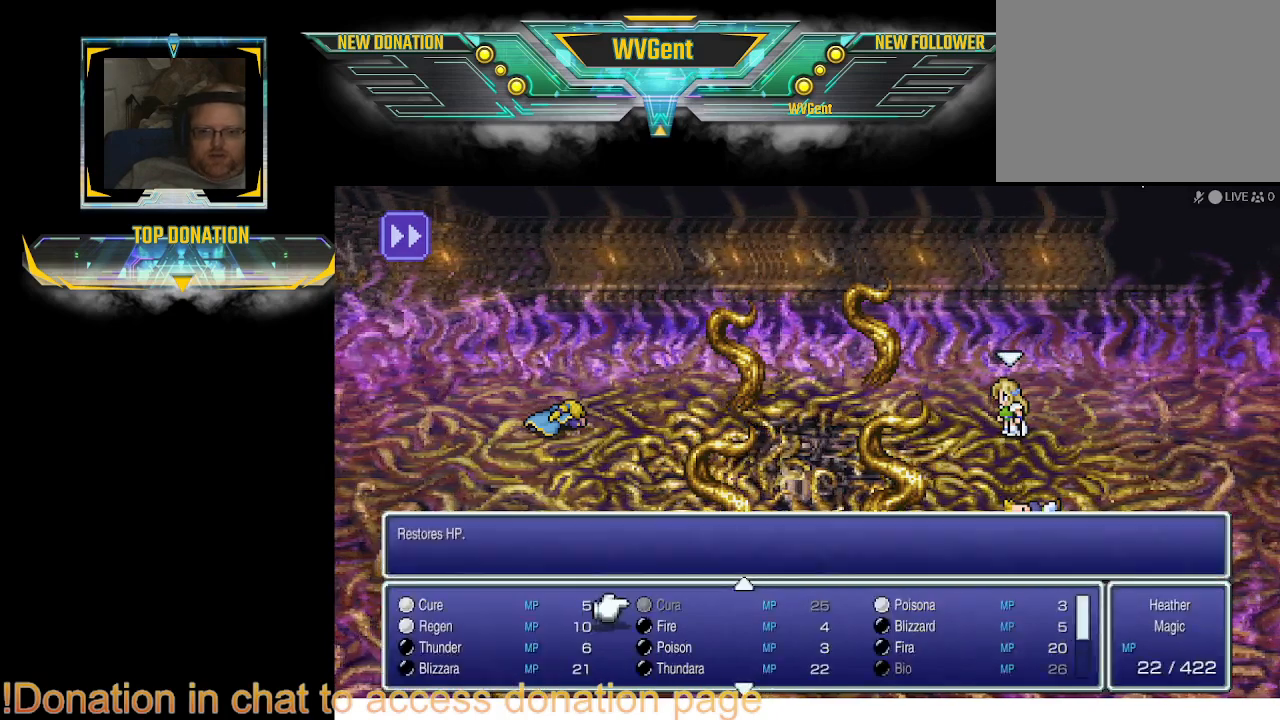
{"buttons": [], "left_stick": "center", "right_stick": "center", "events": []}
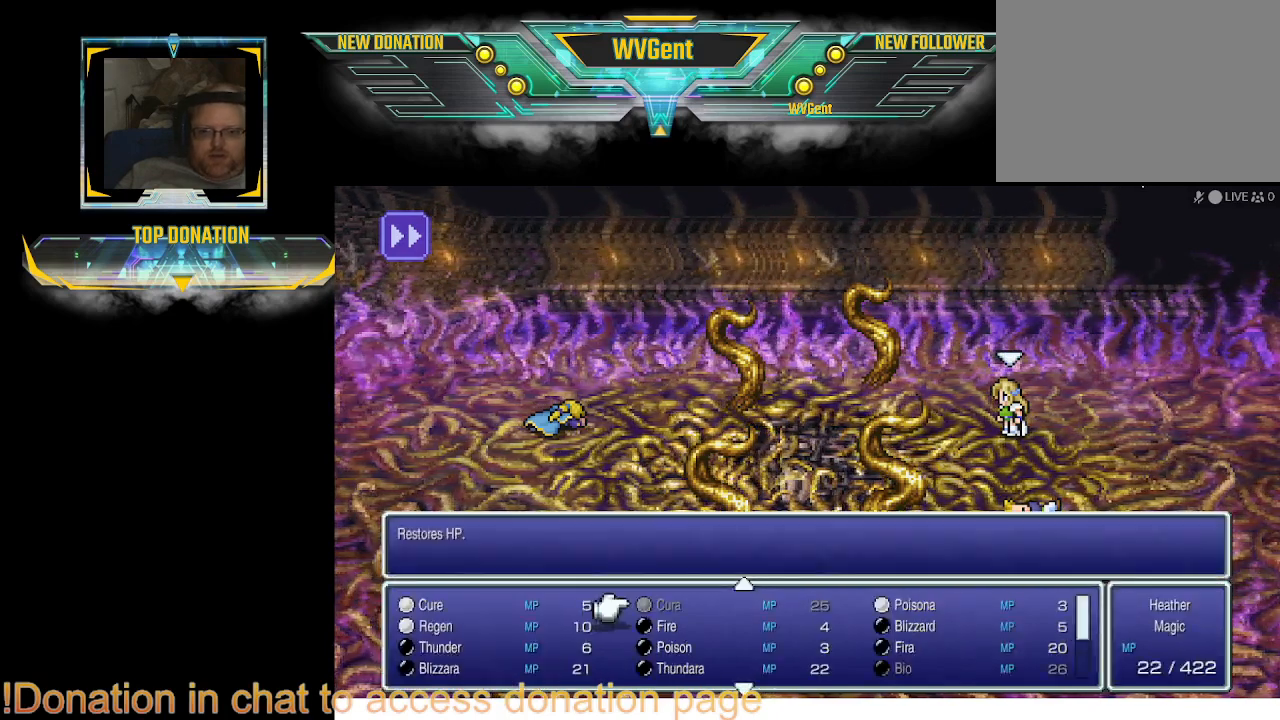
{"buttons": [], "left_stick": "center", "right_stick": "center", "events": []}
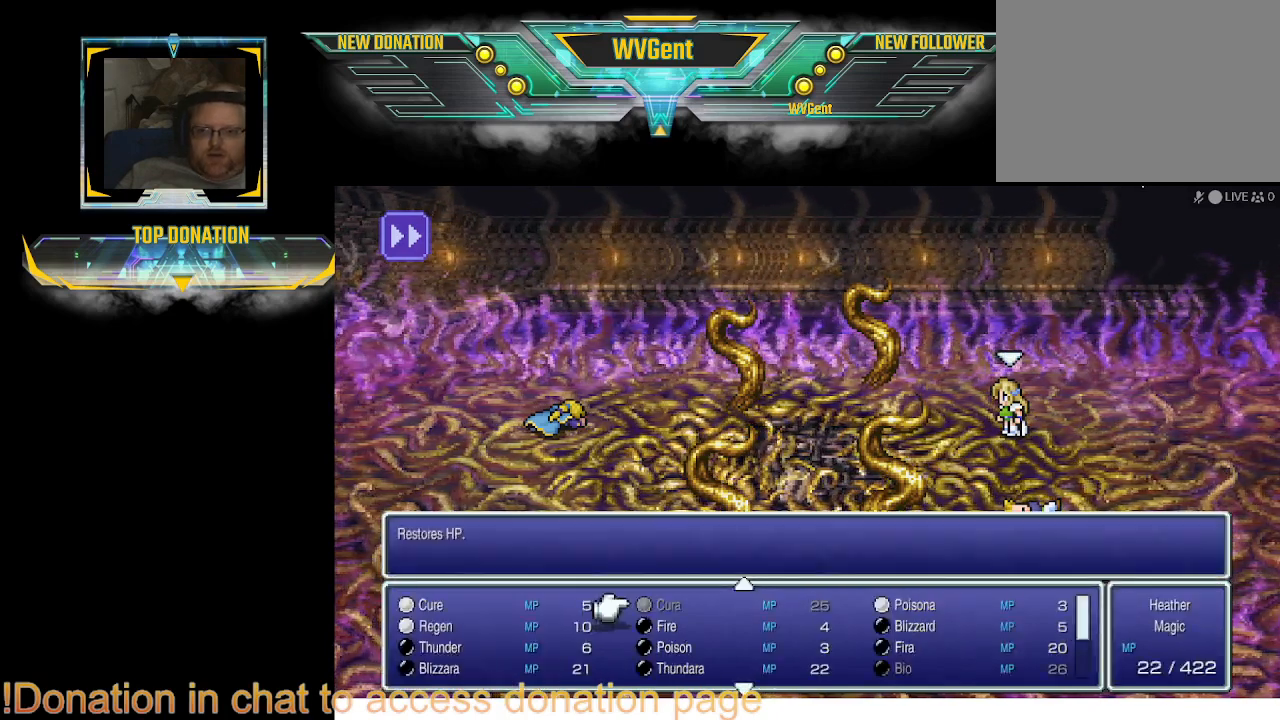
{"buttons": [], "left_stick": "center", "right_stick": "center", "events": []}
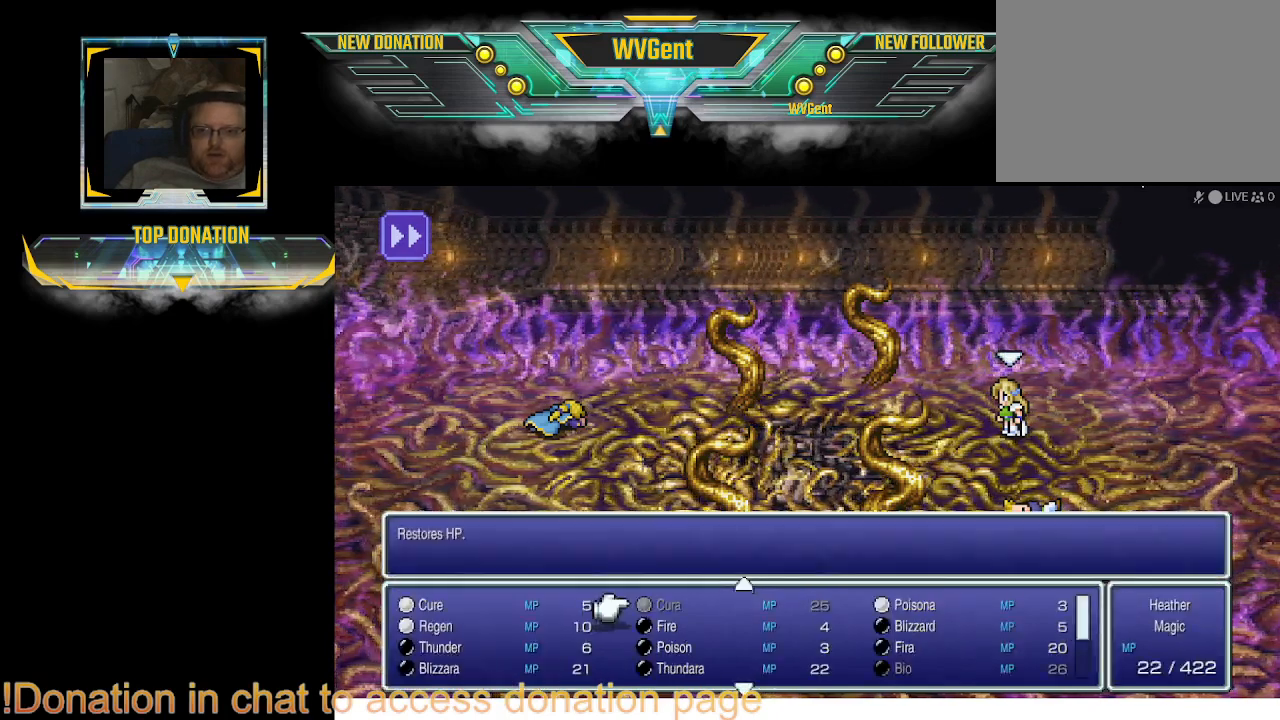
{"buttons": [], "left_stick": "center", "right_stick": "center", "events": [[100, "DPAD_LEFT", "down"], [167, "DPAD_LEFT", "up"]]}
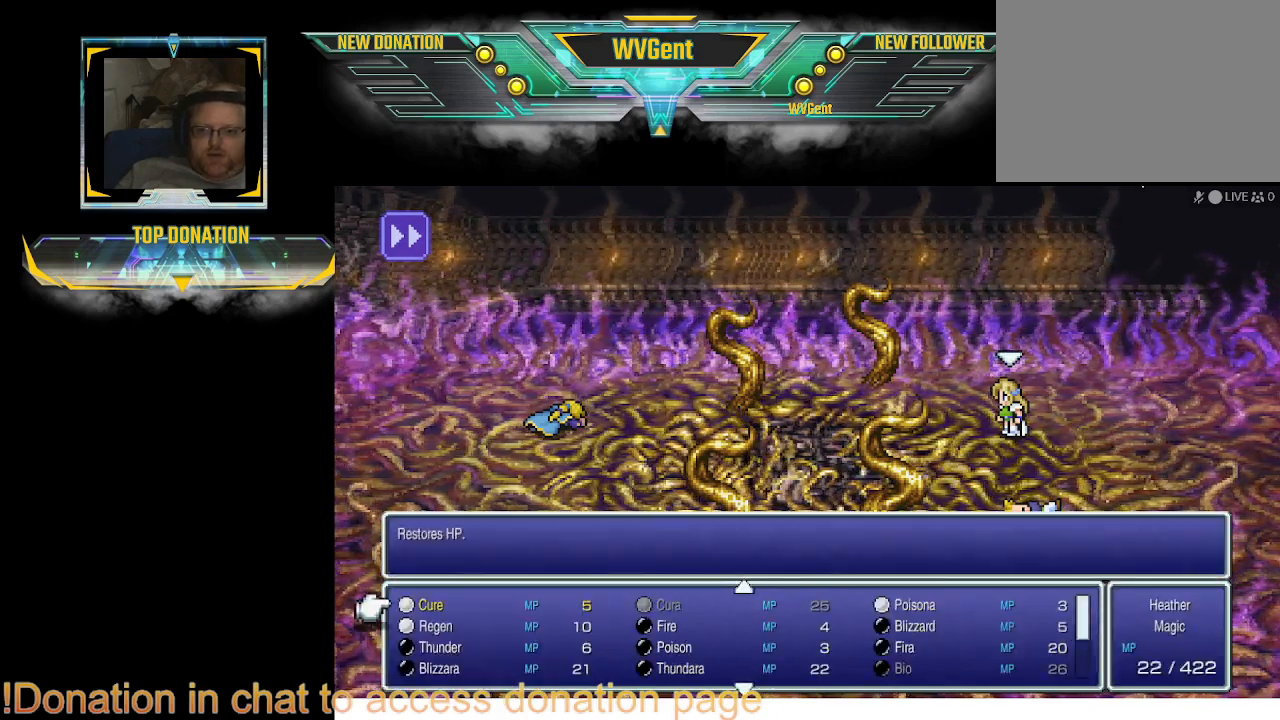
{"buttons": [], "left_stick": "center", "right_stick": "center", "events": [[33, "DPAD_DOWN", "down"], [133, "DPAD_DOWN", "up"]]}
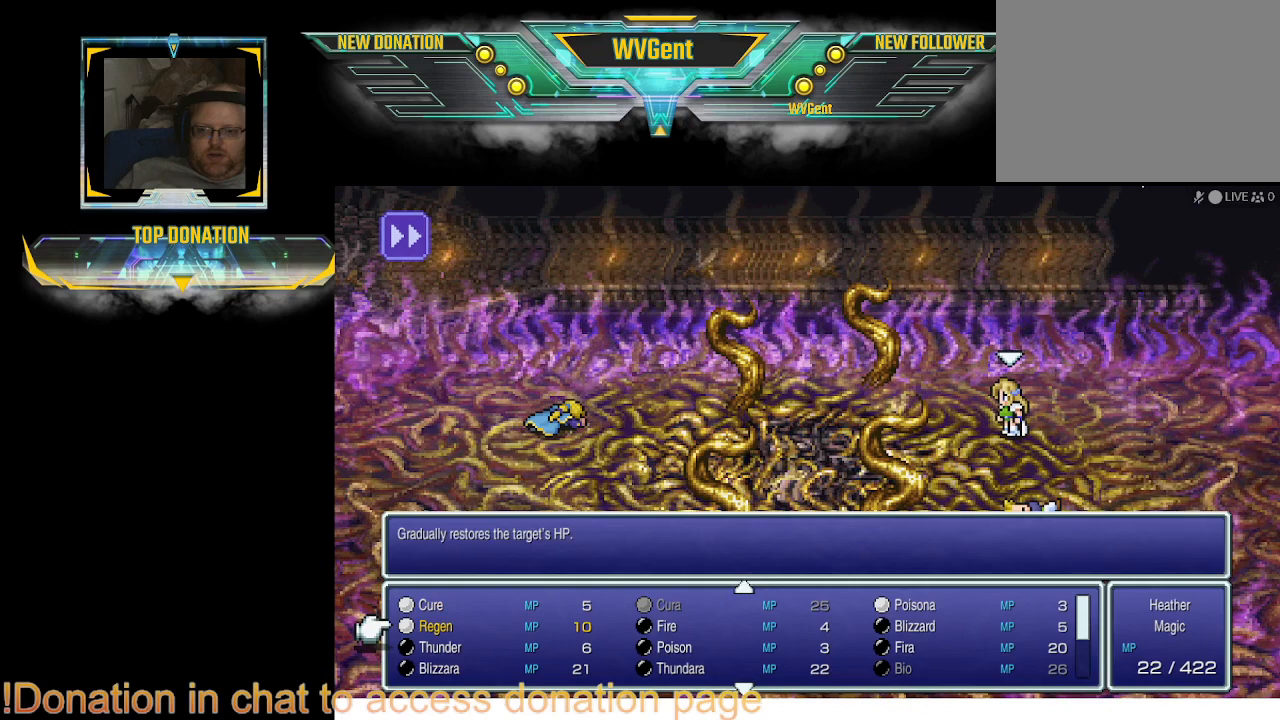
{"buttons": [], "left_stick": "center", "right_stick": "center", "events": []}
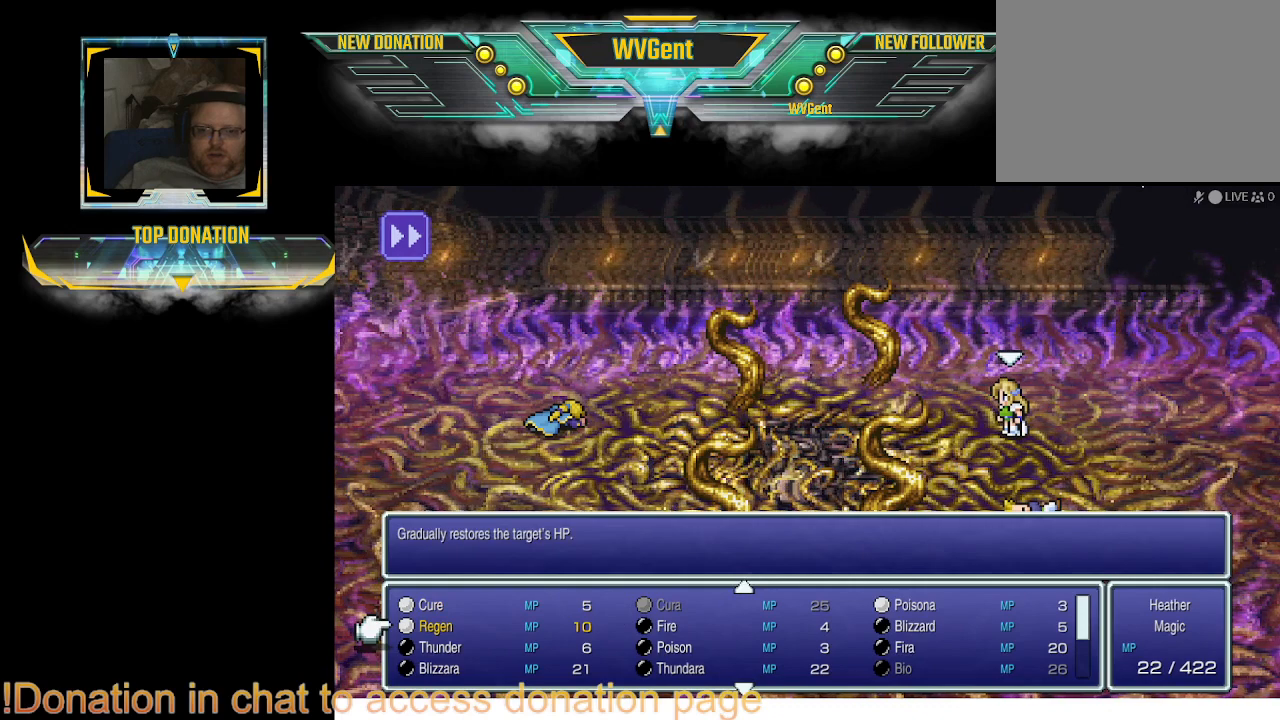
{"buttons": [], "left_stick": "center", "right_stick": "center", "events": [[333, "CROSS", "down"], [433, "CROSS", "up"]]}
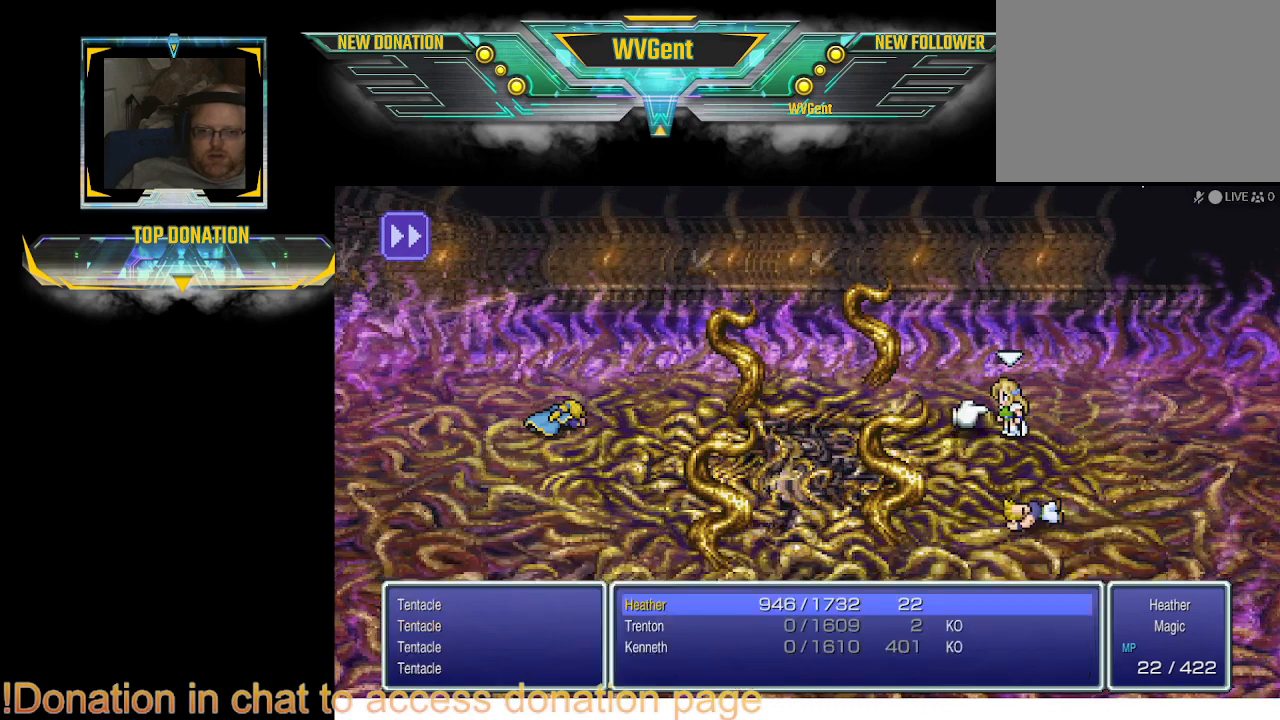
{"buttons": ["CROSS"], "left_stick": "center", "right_stick": "center", "events": [[500, "CROSS", "down"]]}
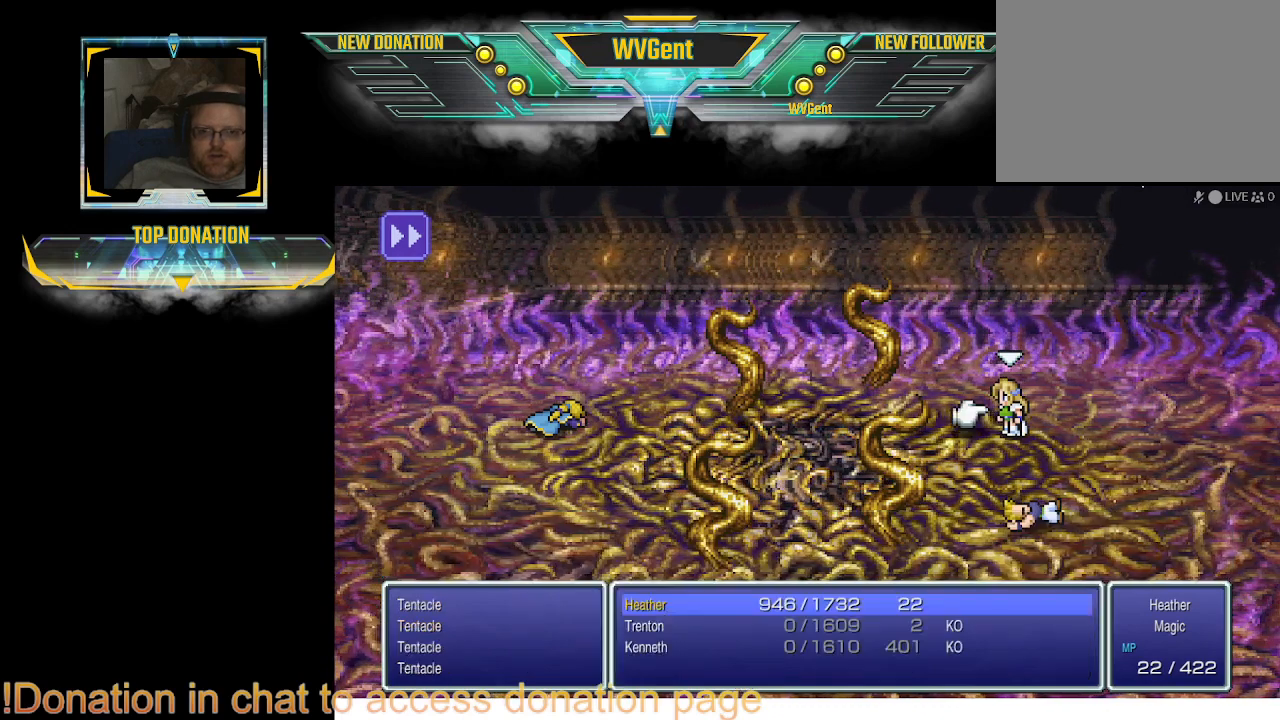
{"buttons": [], "left_stick": "center", "right_stick": "center", "events": [[100, "CROSS", "up"]]}